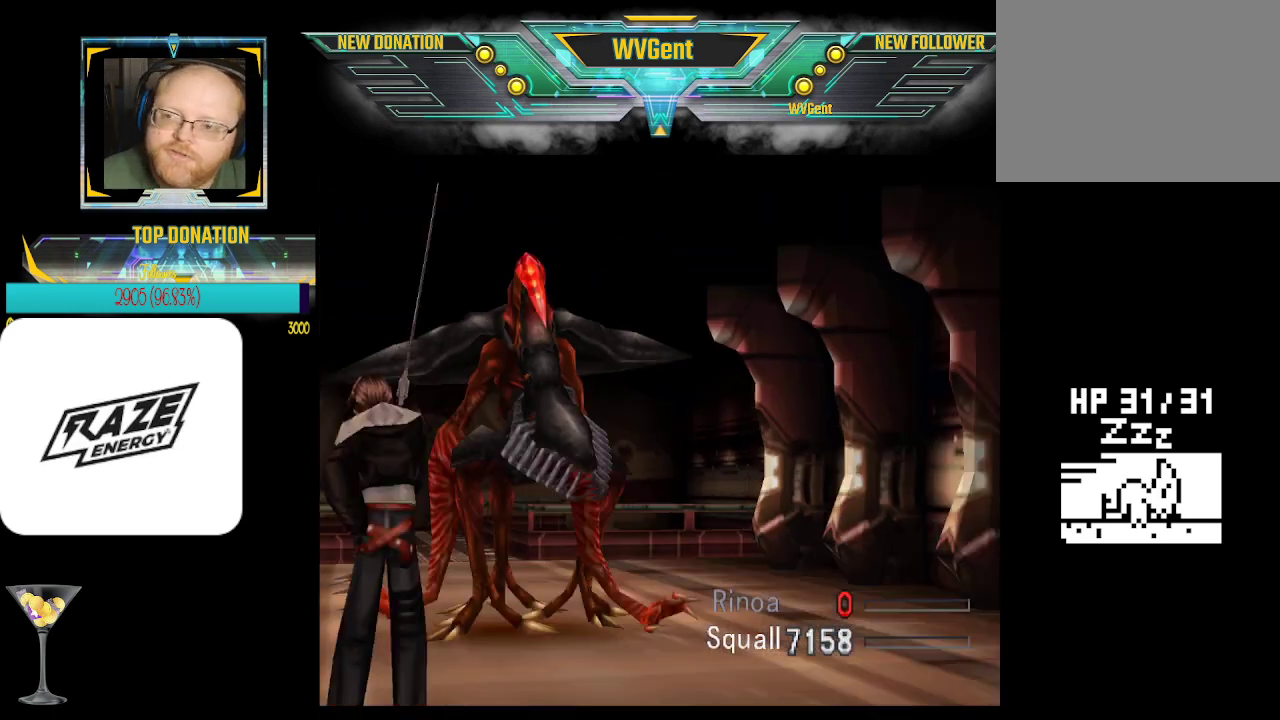
Gameplay with a controller (PlayStation layout); each line is a JSON object with the inputs held at the frame after it. "events" lists button and stick changes between this image and that frame as [ms after this image, input, new state], when the widget could be followed in between. Not read: right_stick.
{"buttons": ["CROSS"], "left_stick": "center", "events": [[200, "CROSS", "down"]]}
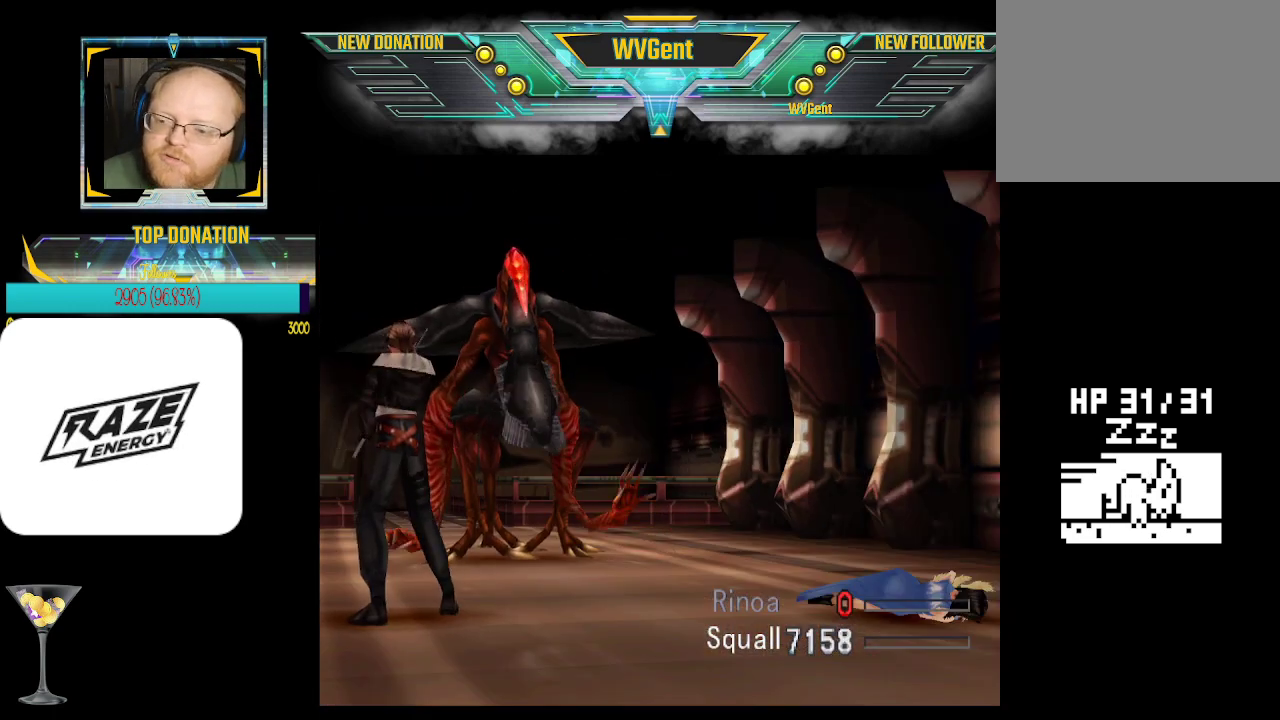
{"buttons": ["CROSS"], "left_stick": "center", "events": []}
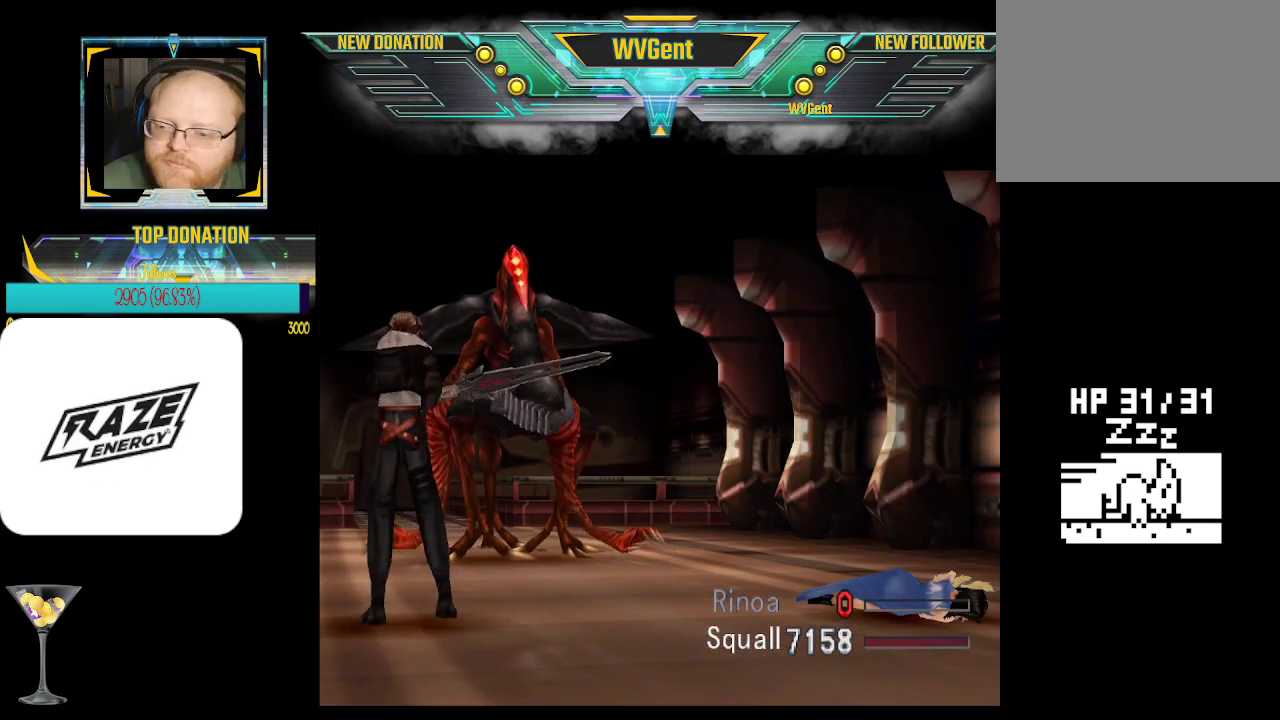
{"buttons": ["CROSS"], "left_stick": "center", "events": []}
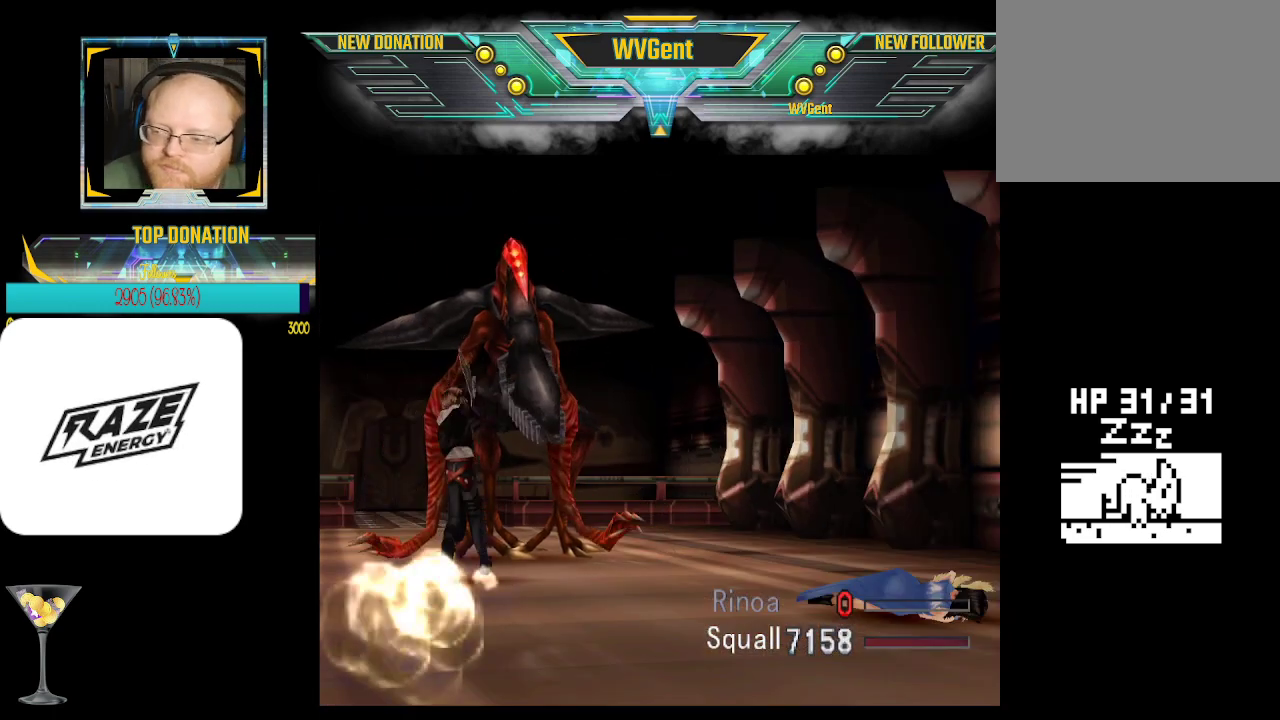
{"buttons": ["CROSS"], "left_stick": "center", "events": [[100, "R1", "down"], [367, "R1", "up"]]}
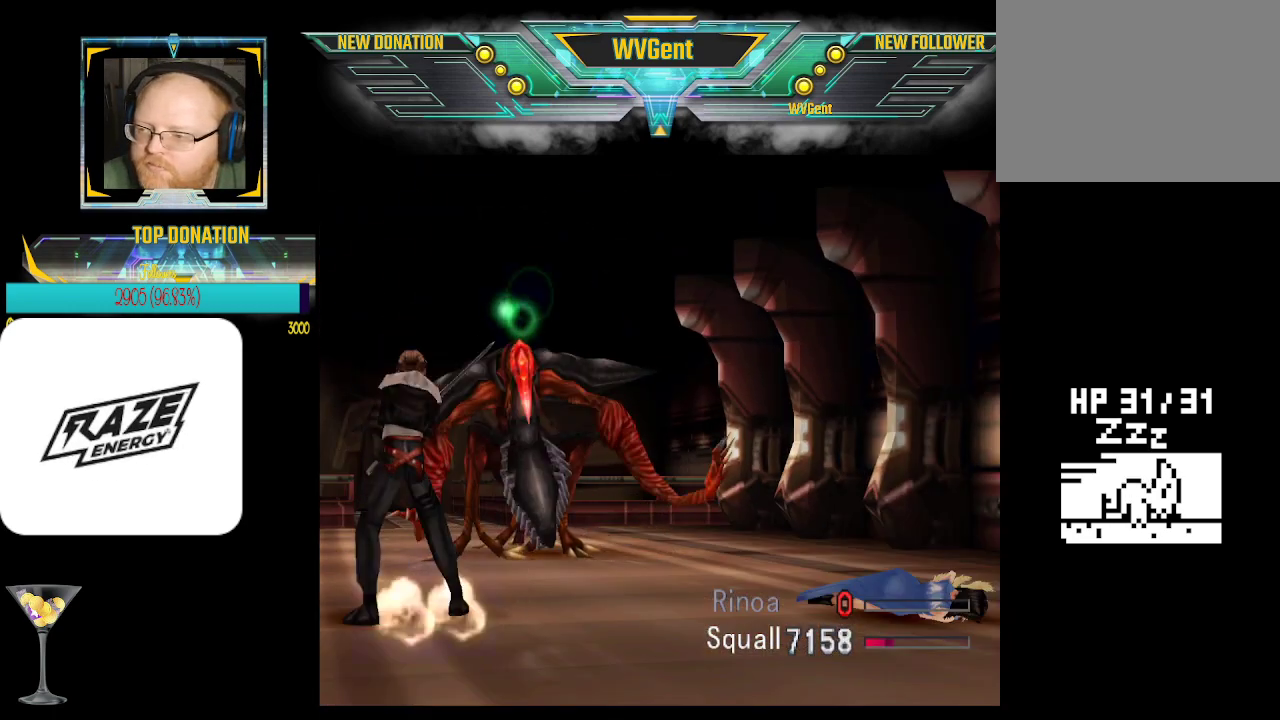
{"buttons": ["CROSS"], "left_stick": "center", "events": []}
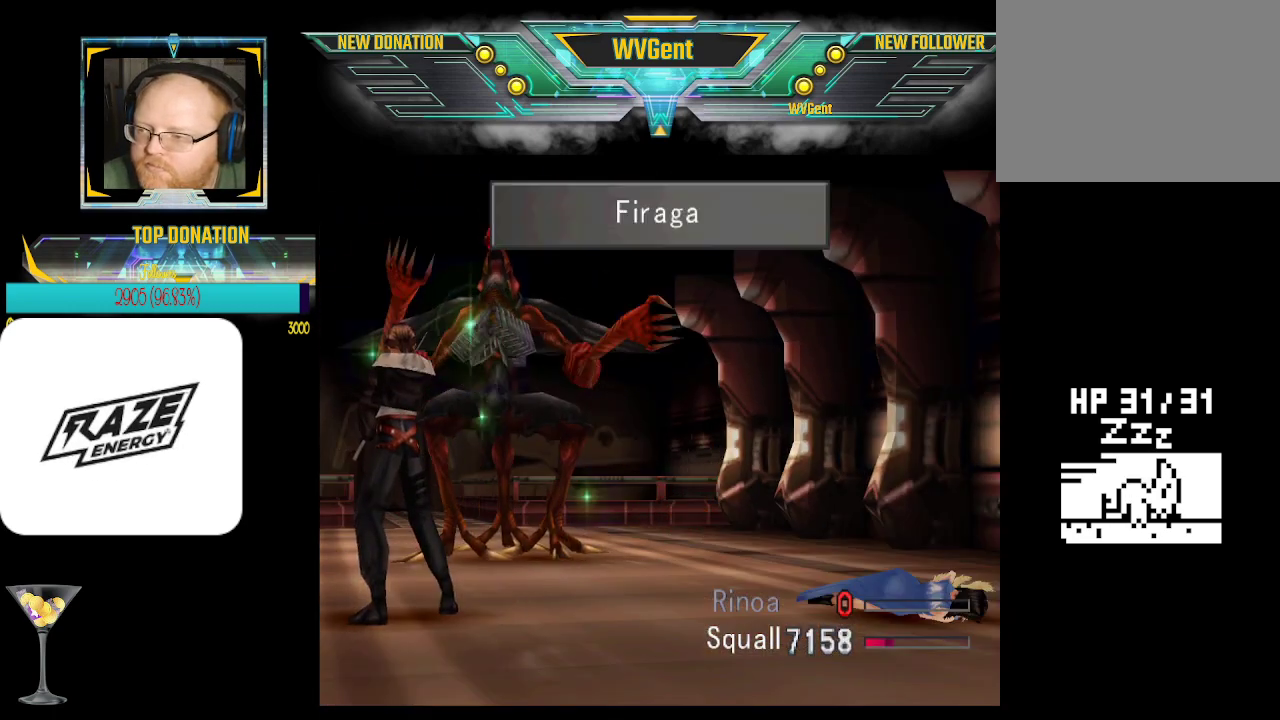
{"buttons": ["CROSS"], "left_stick": "center", "events": []}
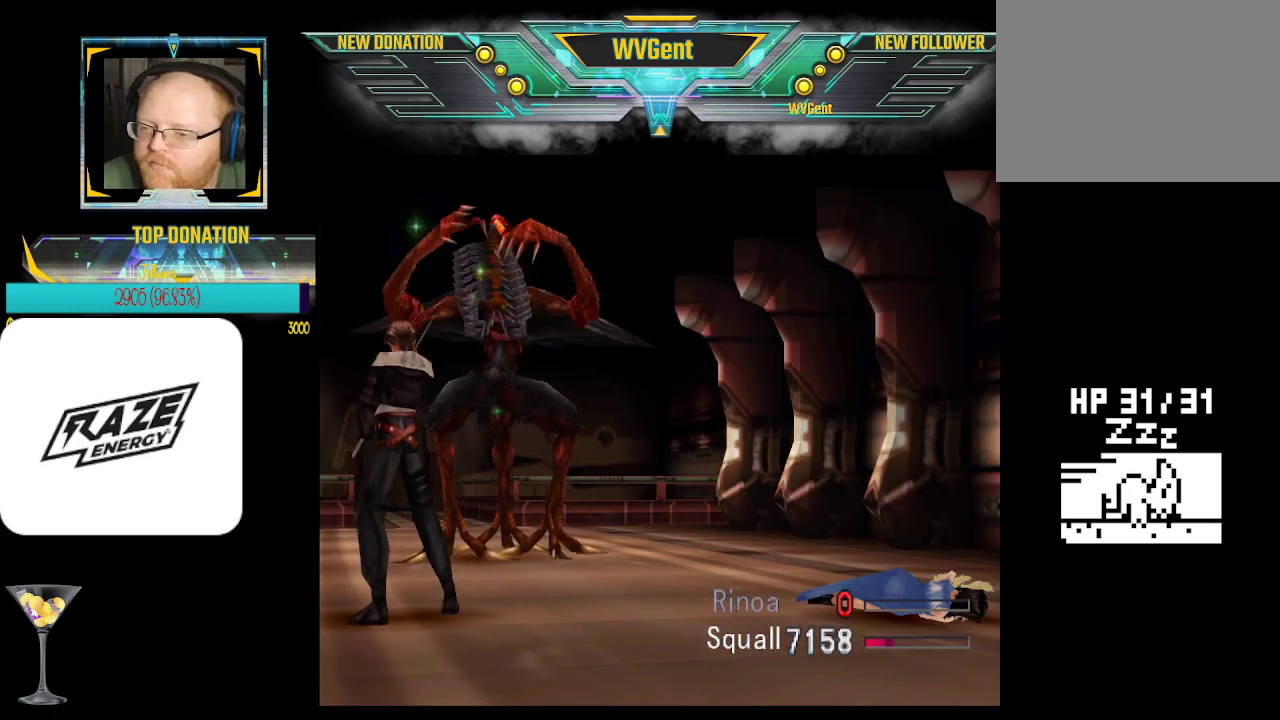
{"buttons": ["CROSS"], "left_stick": "center", "events": []}
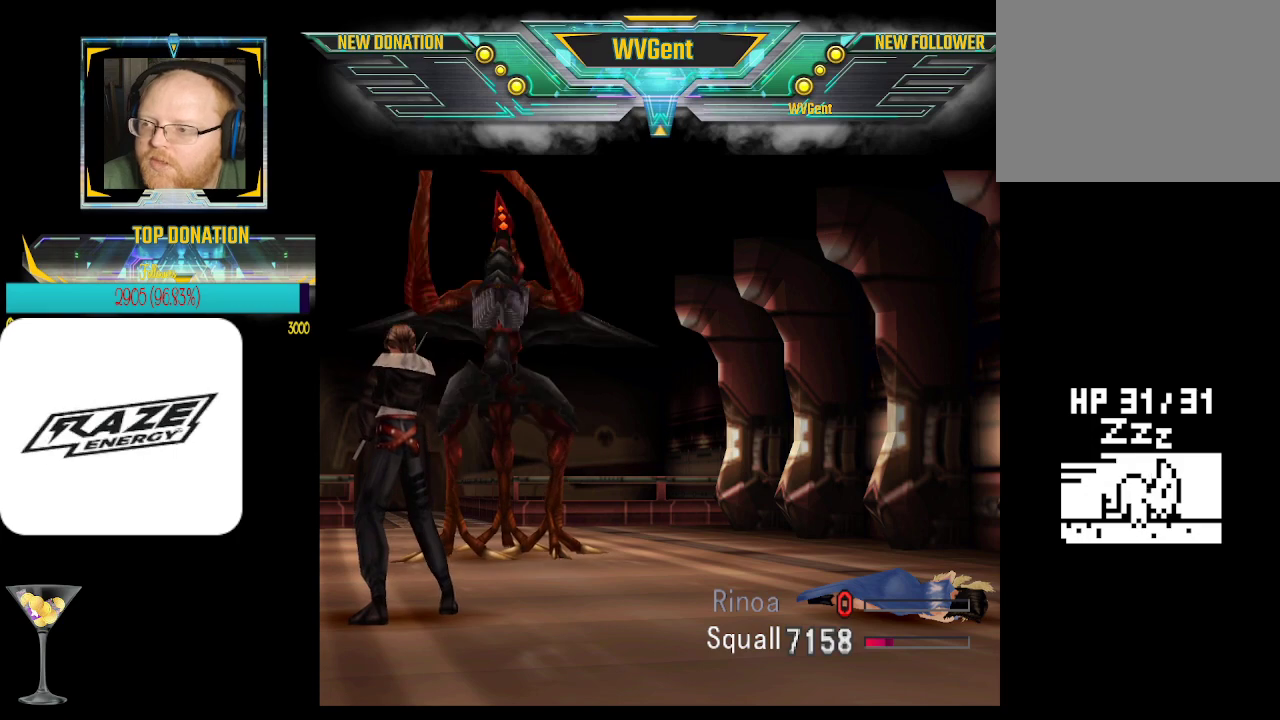
{"buttons": ["CROSS"], "left_stick": "center", "events": []}
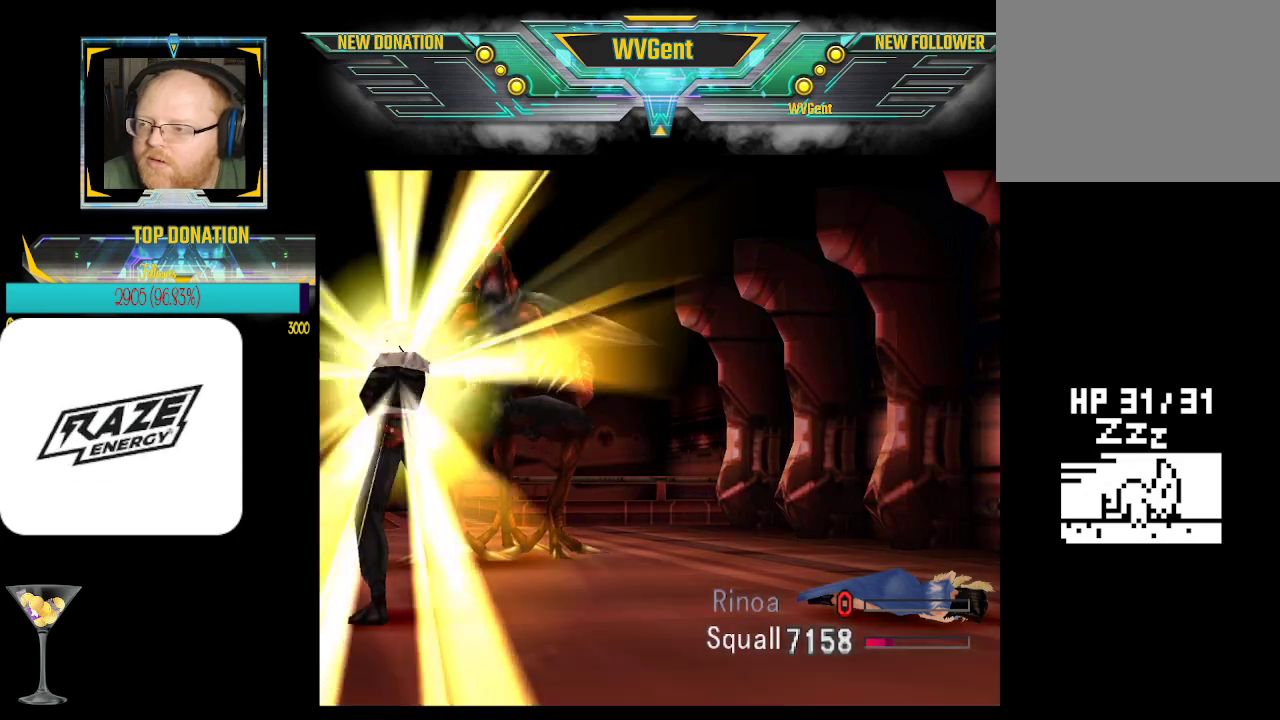
{"buttons": ["CROSS"], "left_stick": "center", "events": []}
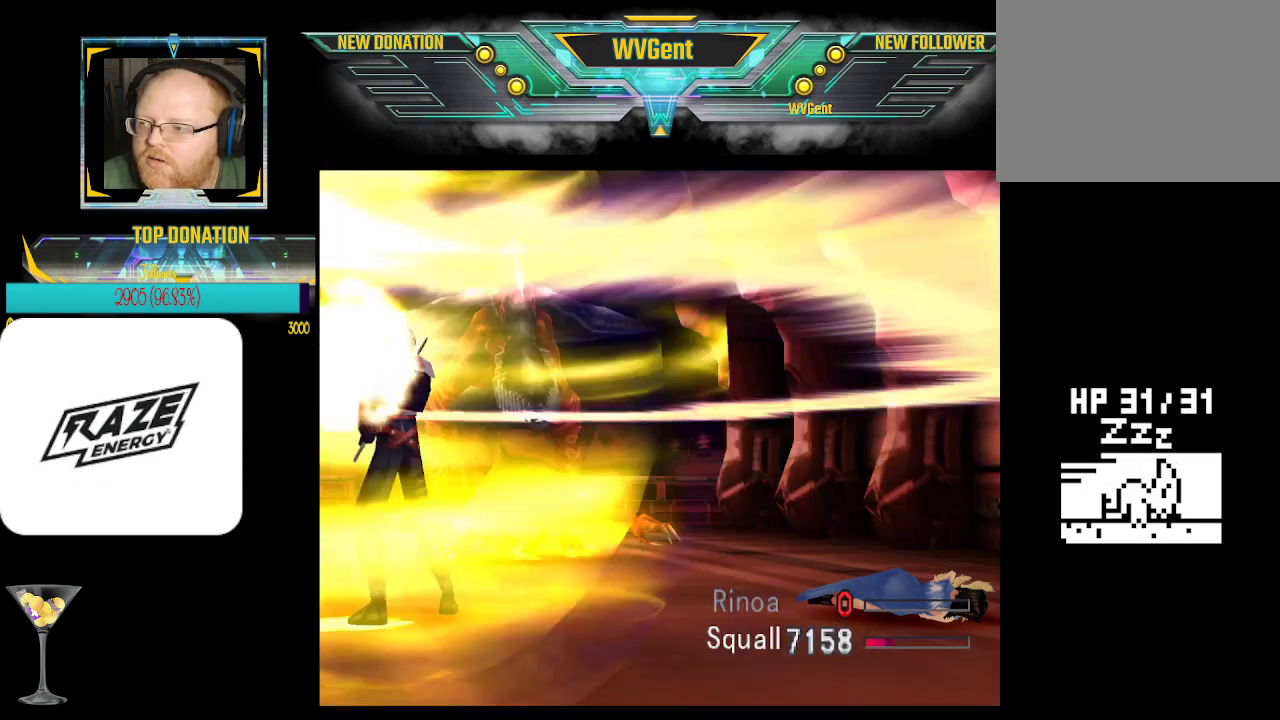
{"buttons": ["CROSS"], "left_stick": "center", "events": []}
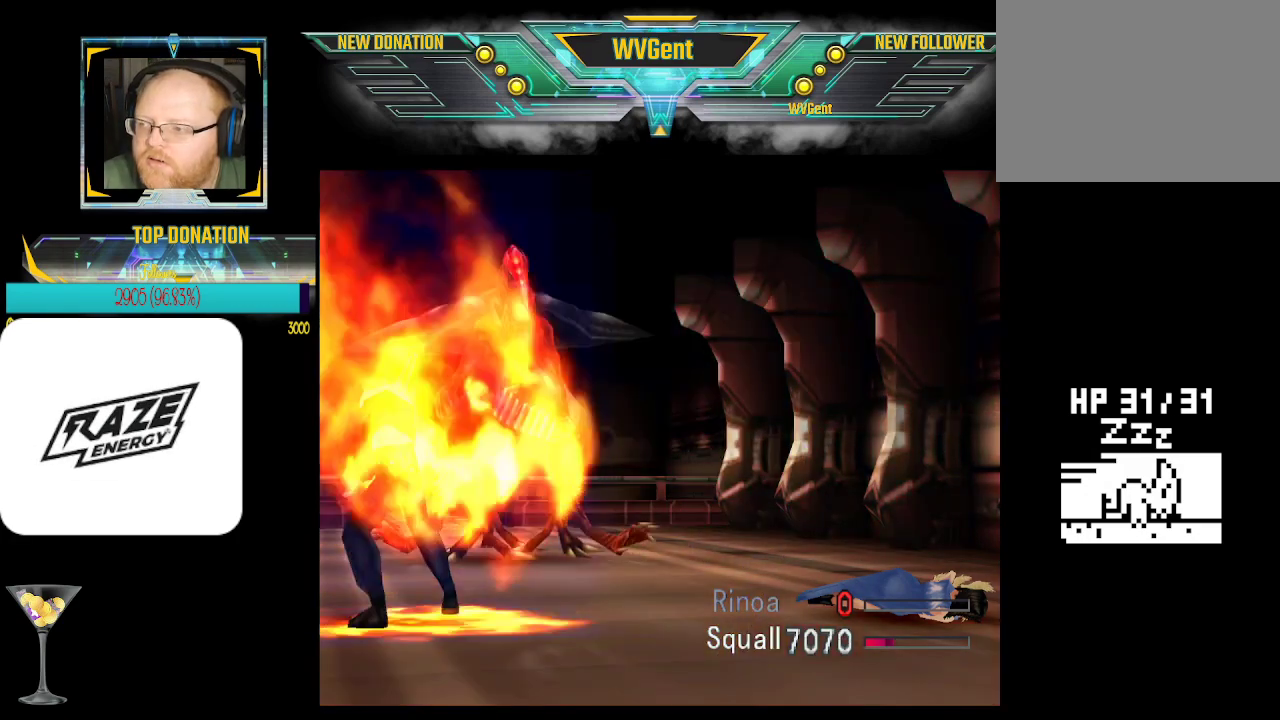
{"buttons": ["CROSS"], "left_stick": "center", "events": []}
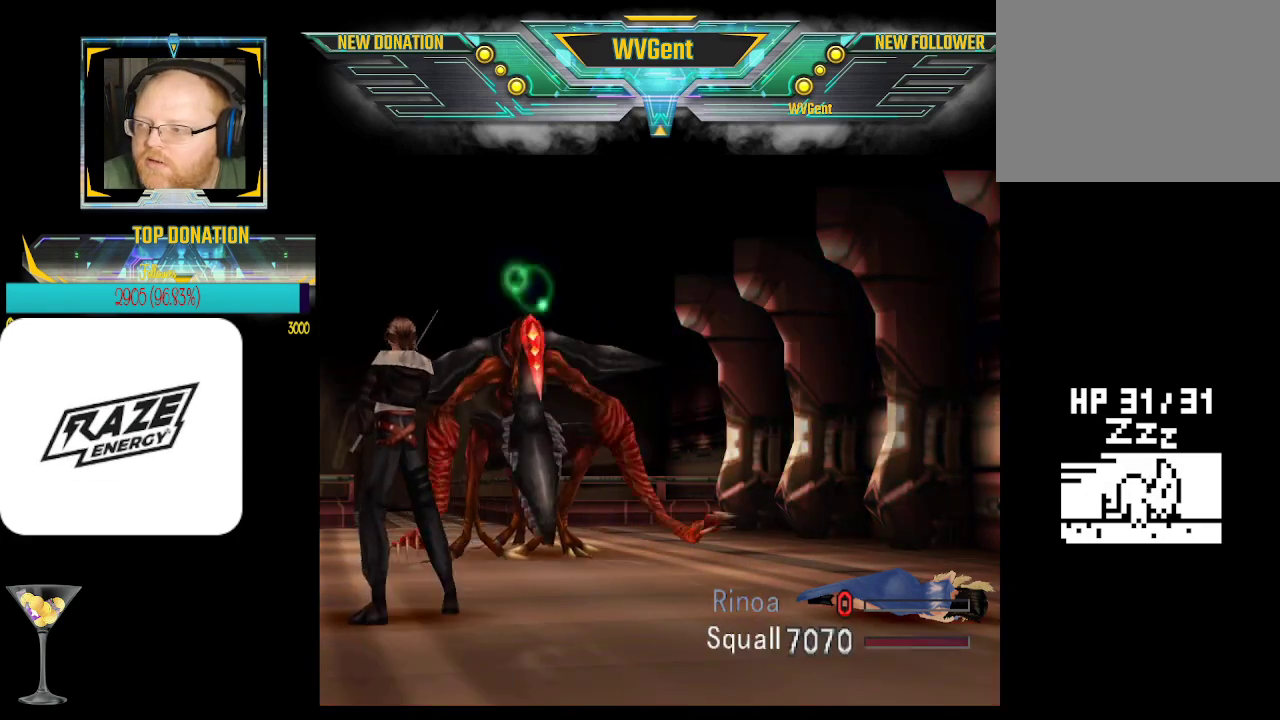
{"buttons": ["CROSS"], "left_stick": "center", "events": []}
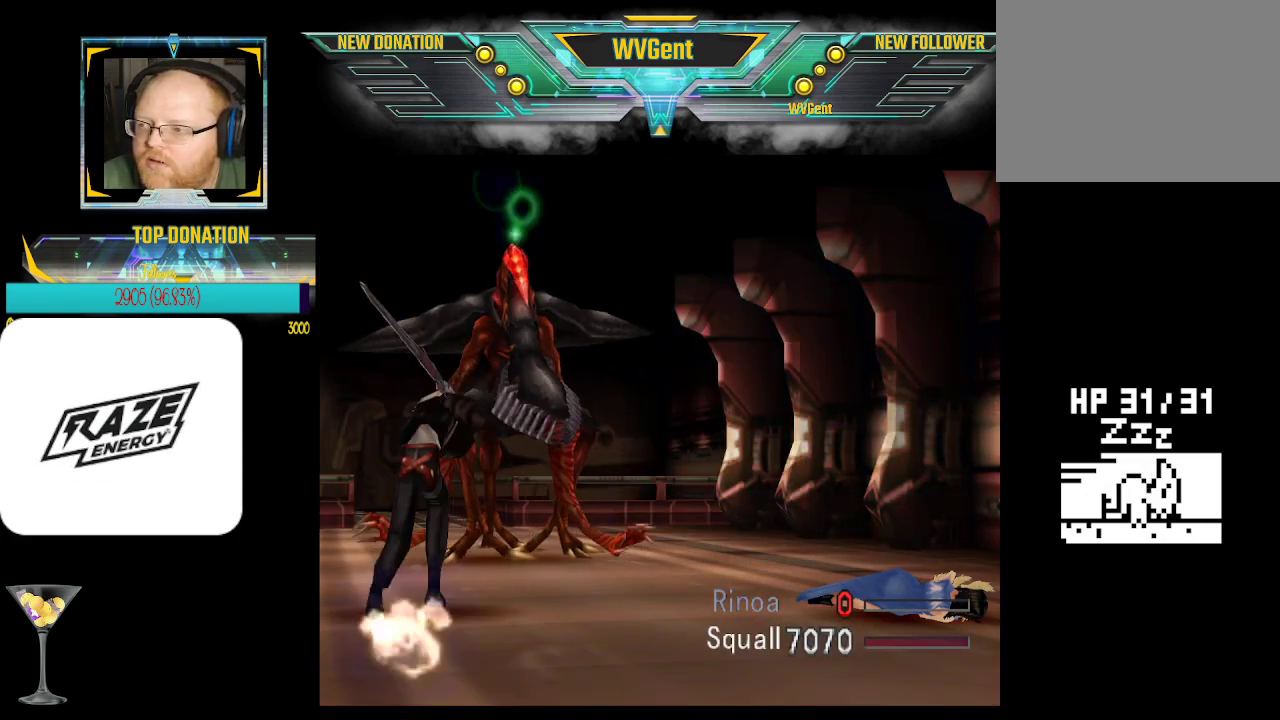
{"buttons": ["CROSS", "R1"], "left_stick": "center", "events": [[300, "R1", "down"]]}
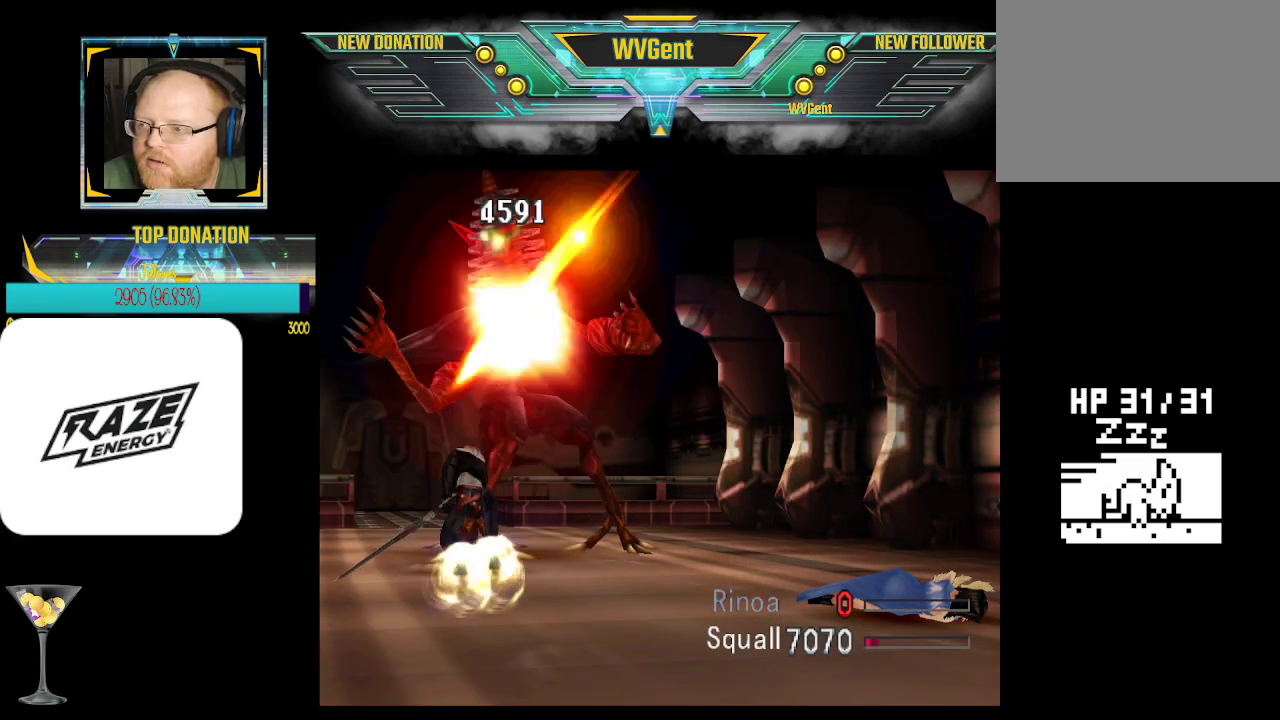
{"buttons": ["CROSS"], "left_stick": "center", "events": [[33, "R1", "up"]]}
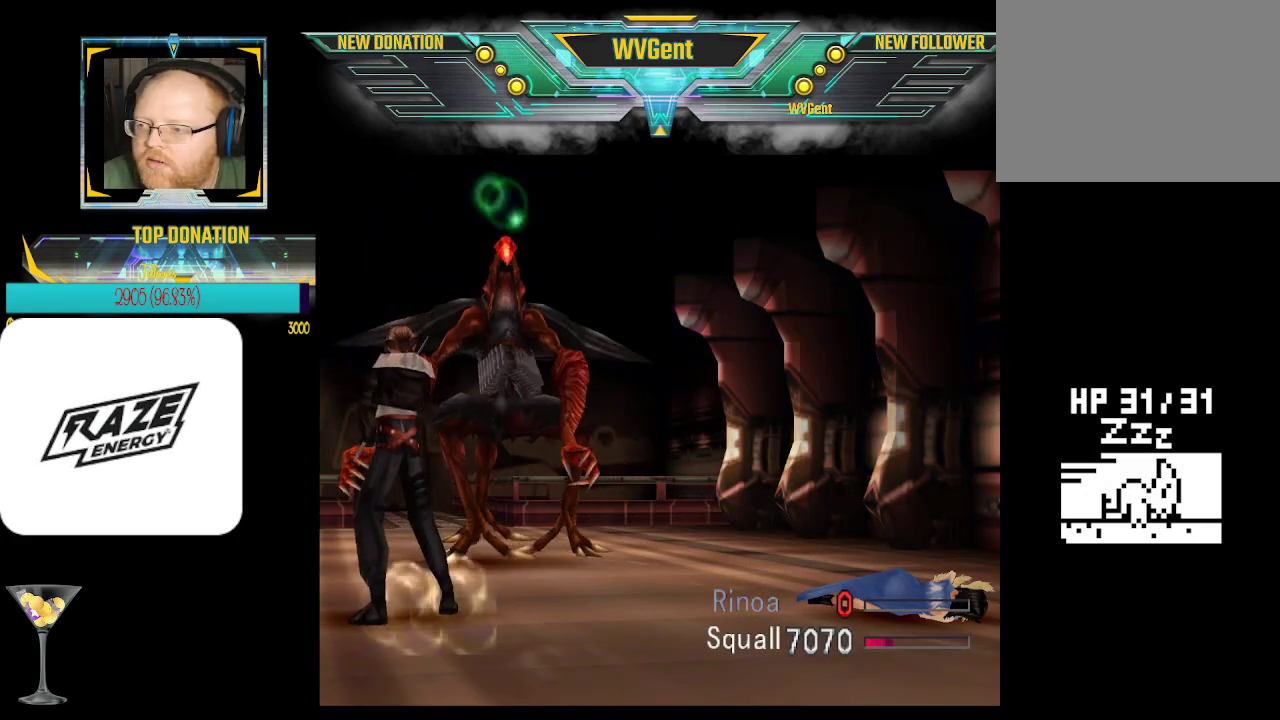
{"buttons": ["CROSS"], "left_stick": "center", "events": []}
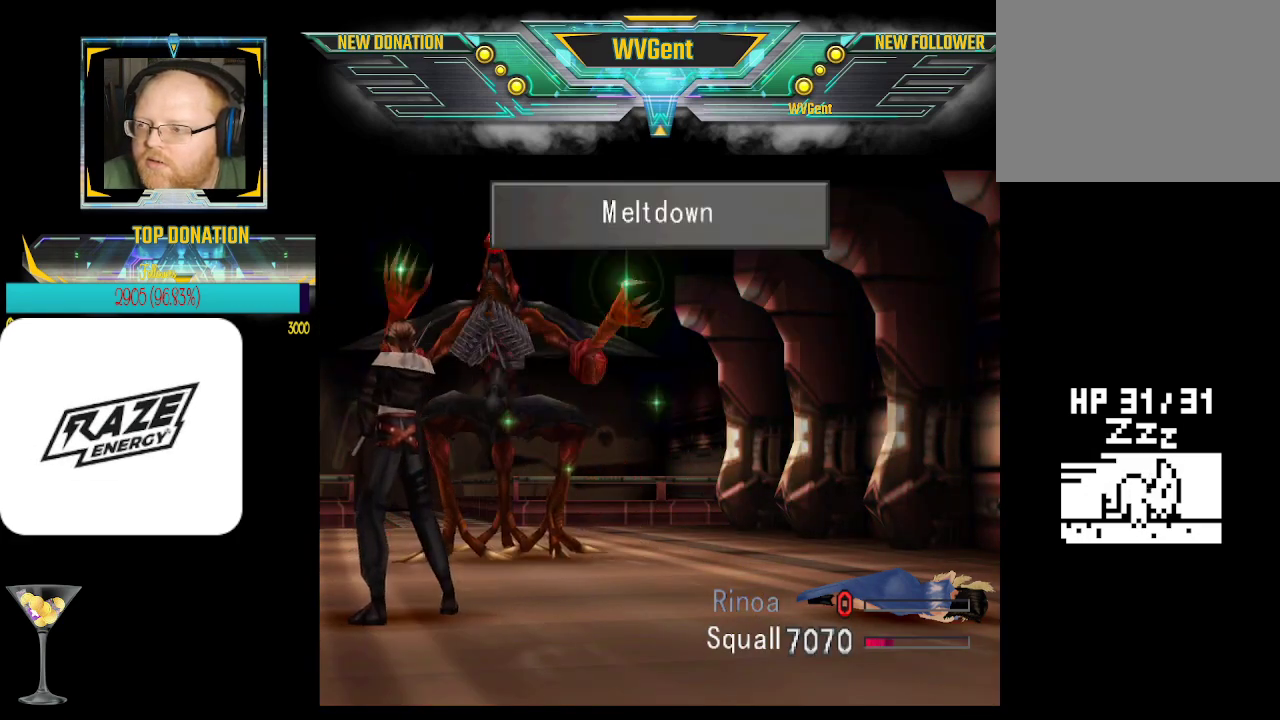
{"buttons": ["CROSS"], "left_stick": "center", "events": []}
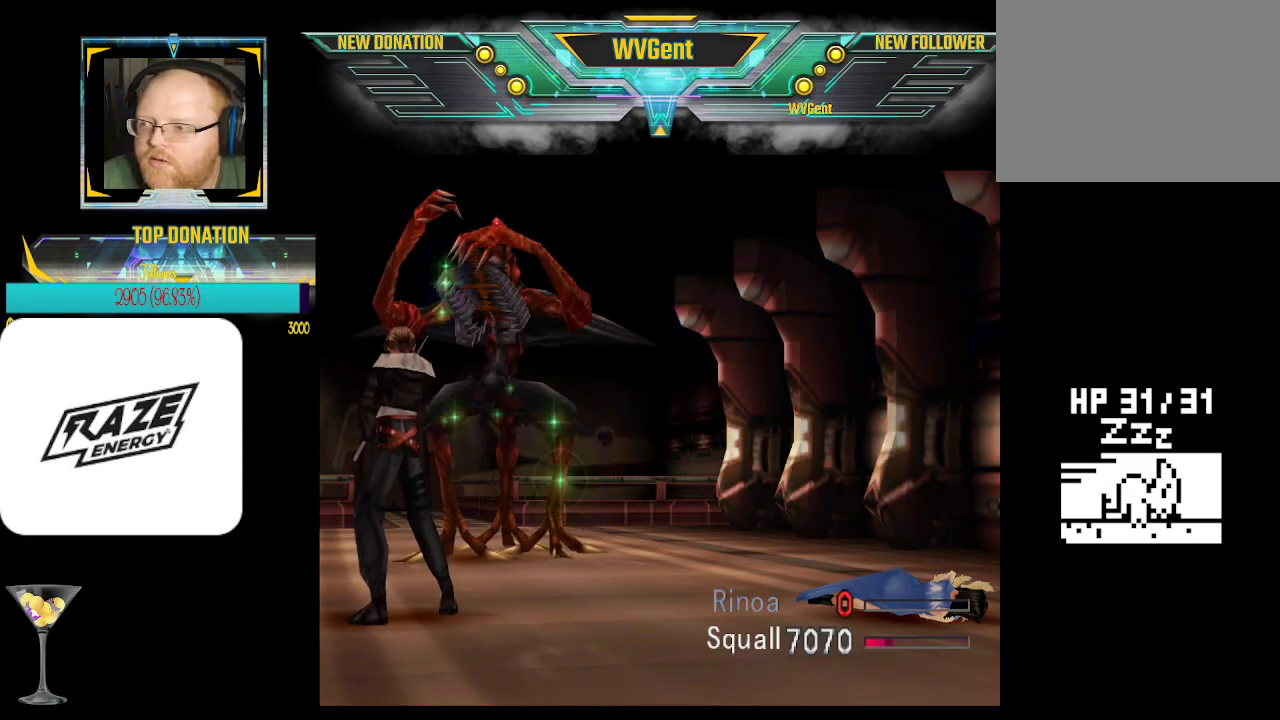
{"buttons": ["CROSS"], "left_stick": "center", "events": []}
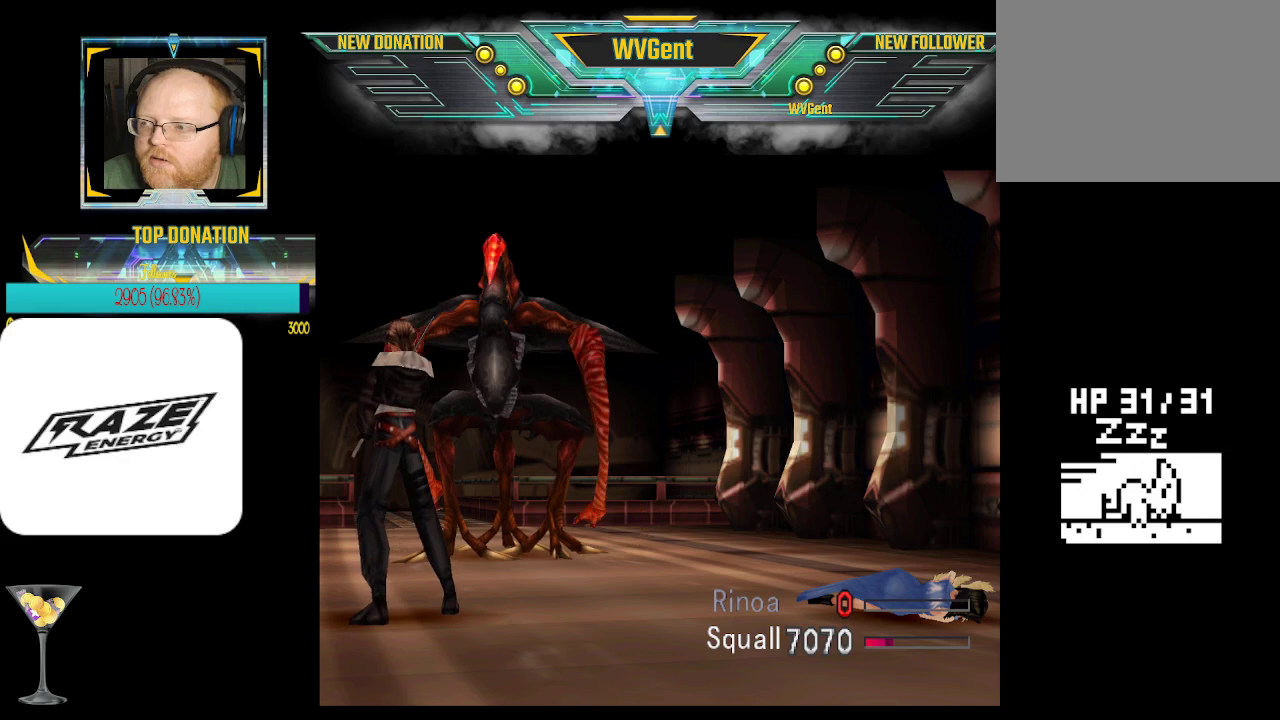
{"buttons": ["CROSS"], "left_stick": "center", "events": []}
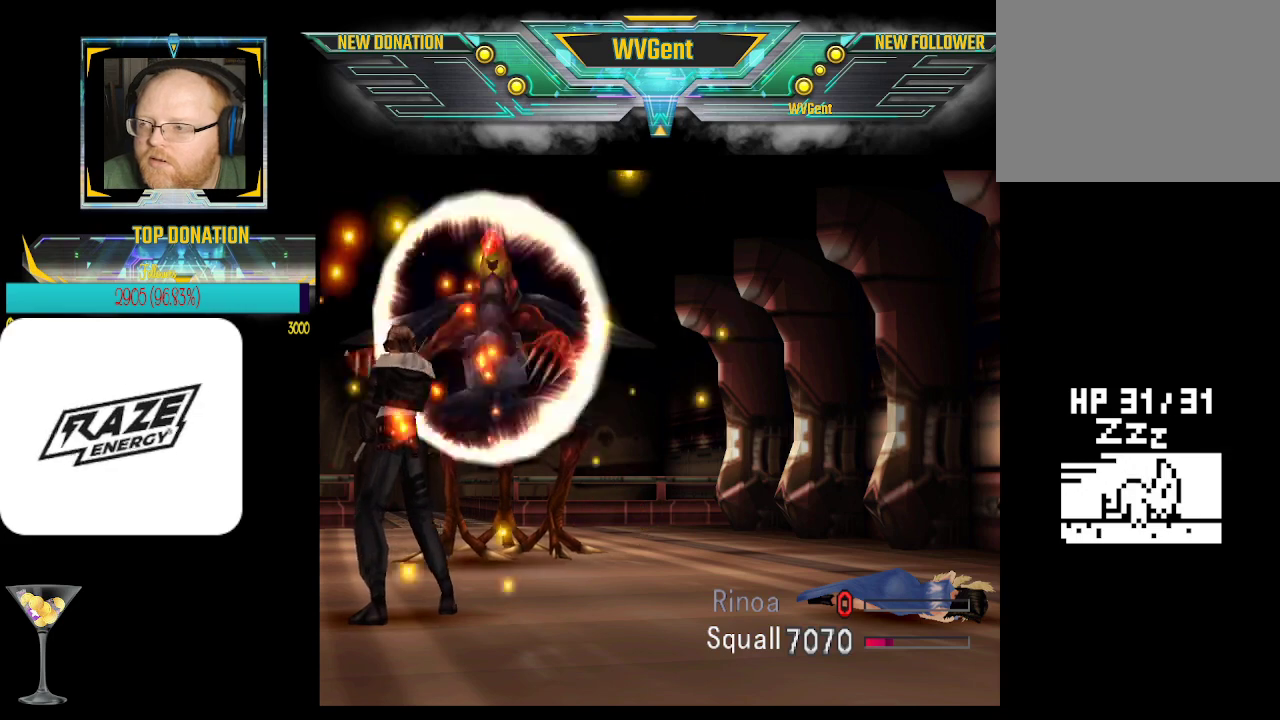
{"buttons": ["CROSS"], "left_stick": "center", "events": []}
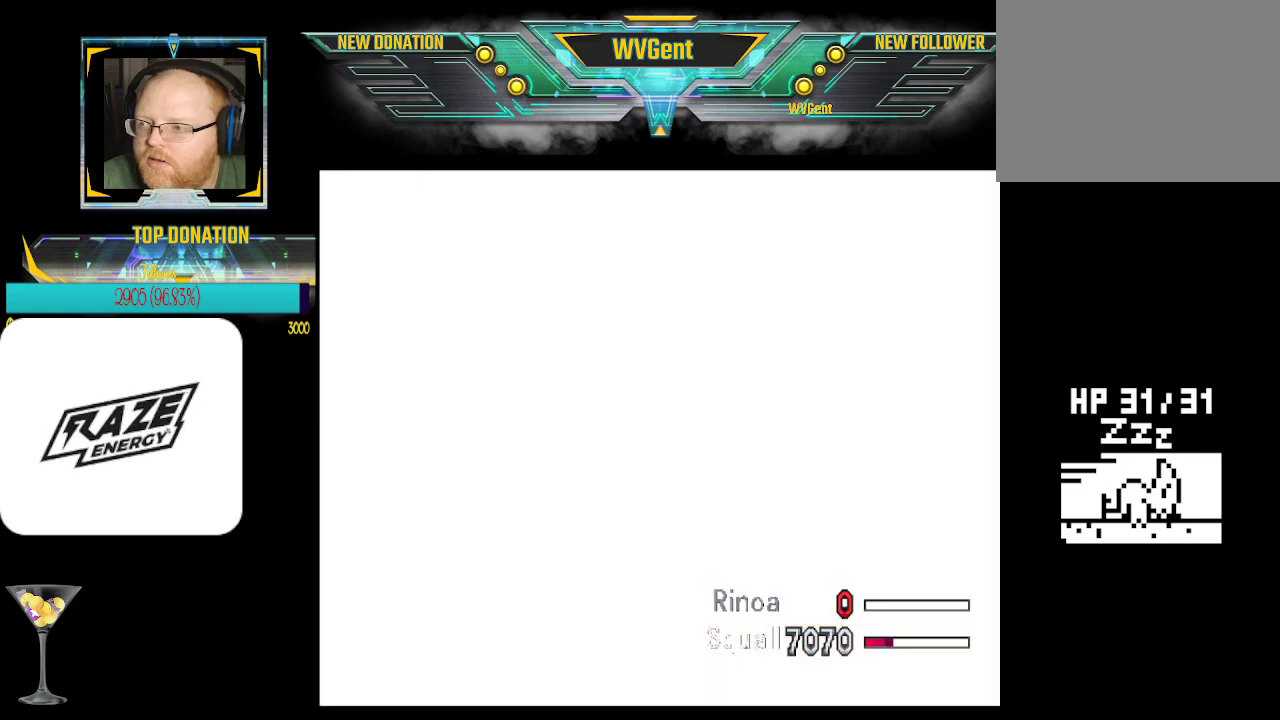
{"buttons": ["CROSS"], "left_stick": "center", "events": []}
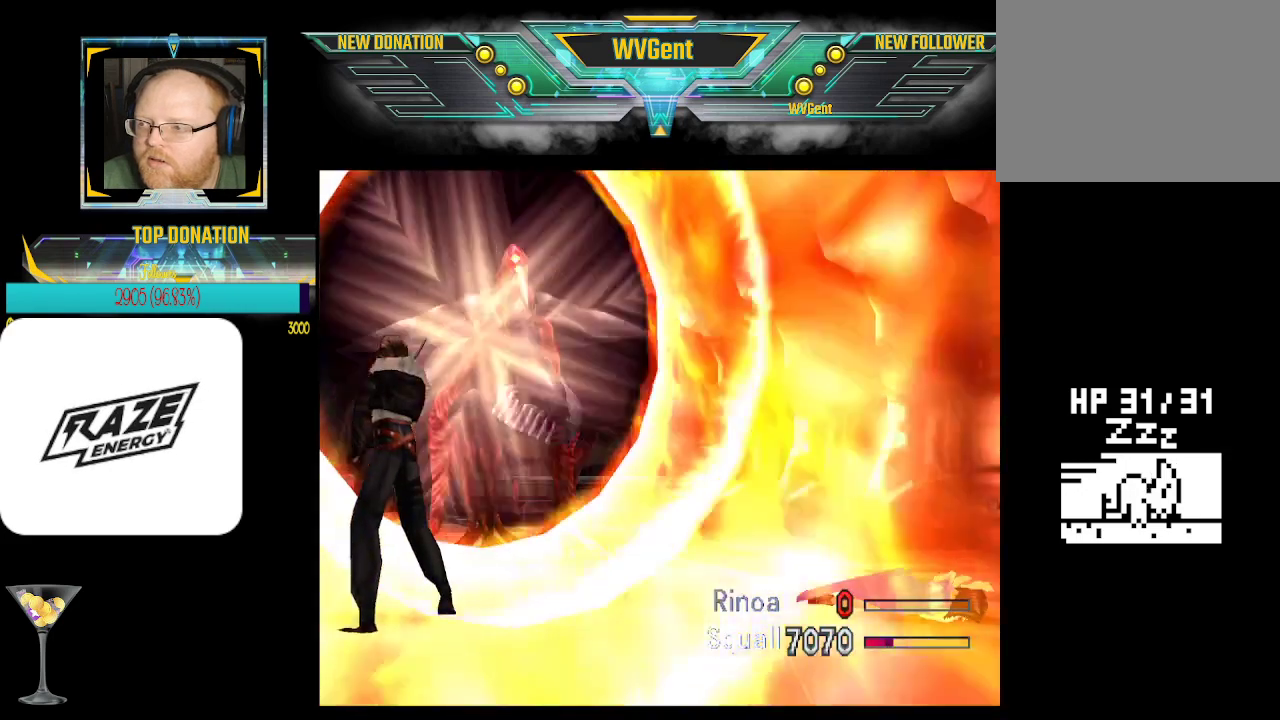
{"buttons": ["CROSS"], "left_stick": "center", "events": []}
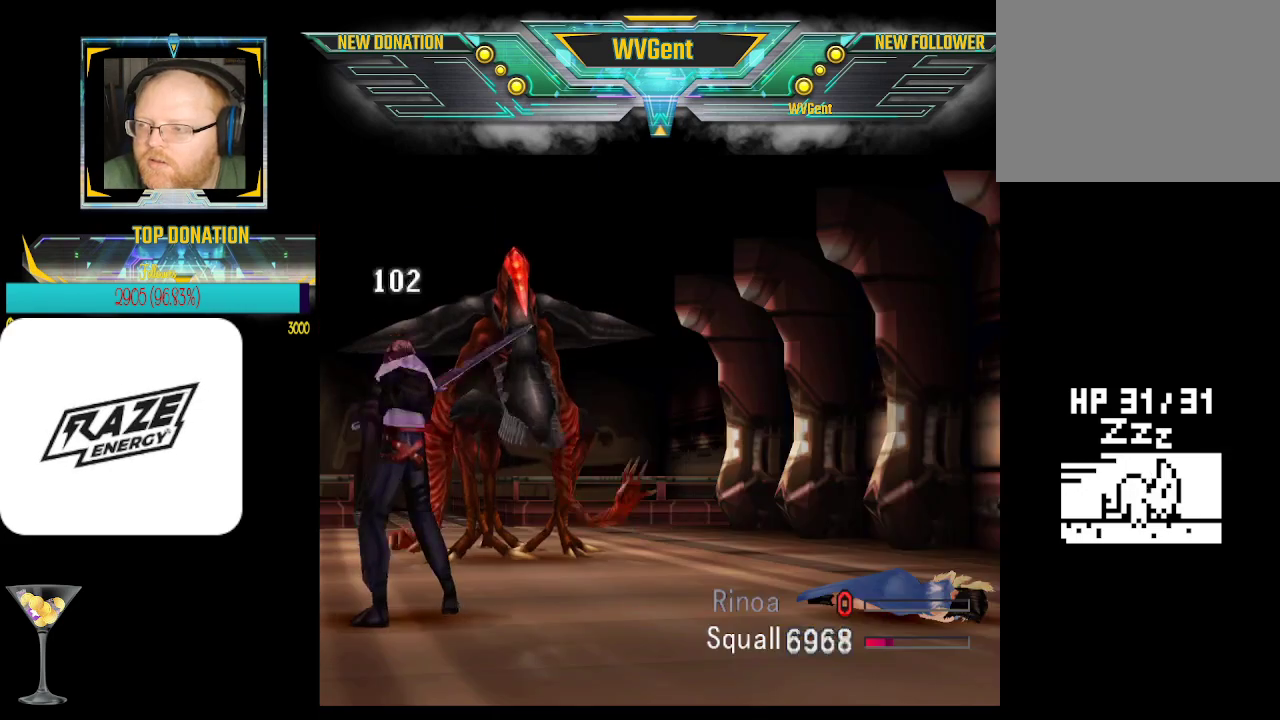
{"buttons": ["CROSS"], "left_stick": "center", "events": []}
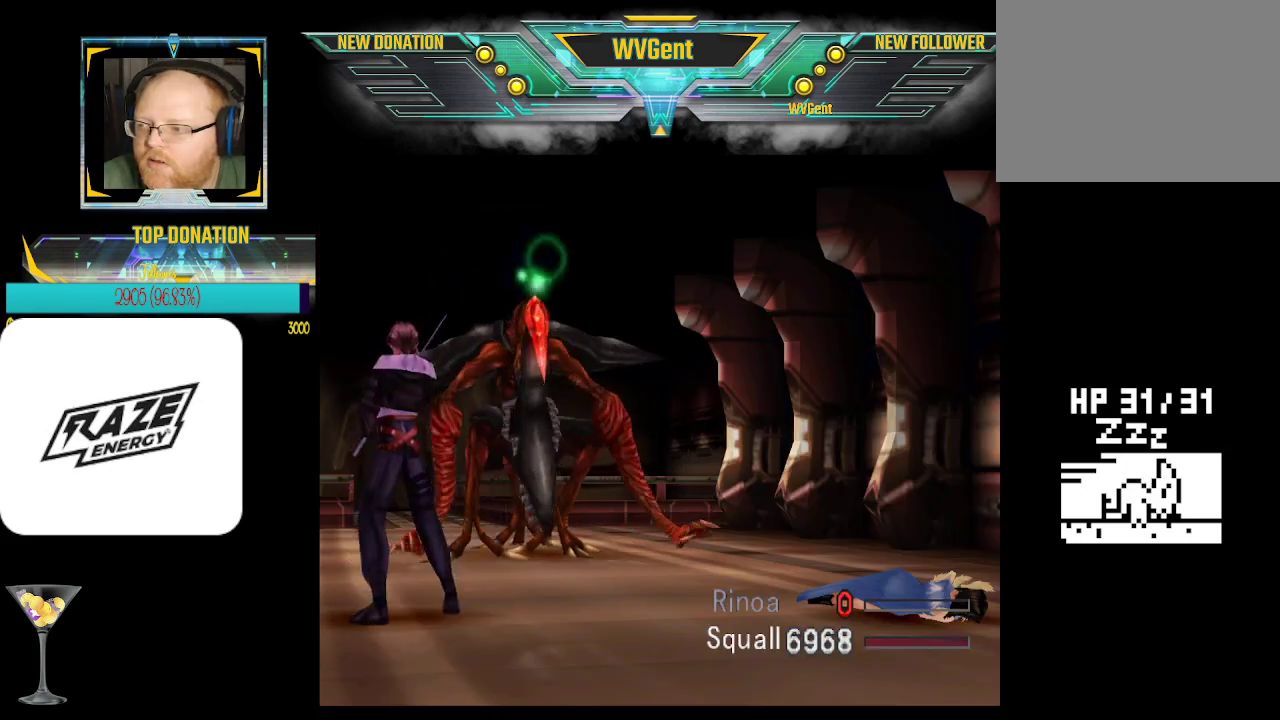
{"buttons": ["CROSS"], "left_stick": "center", "events": []}
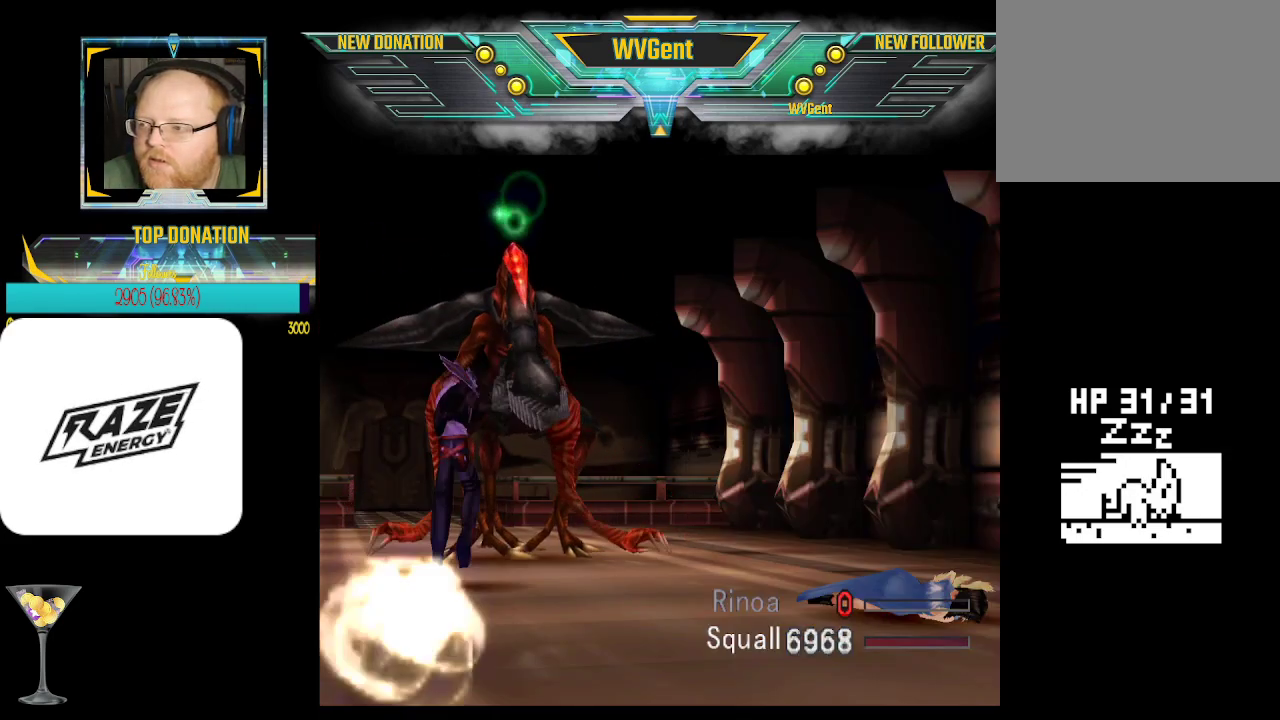
{"buttons": ["CROSS"], "left_stick": "center", "events": [[267, "R1", "down"], [500, "R1", "up"]]}
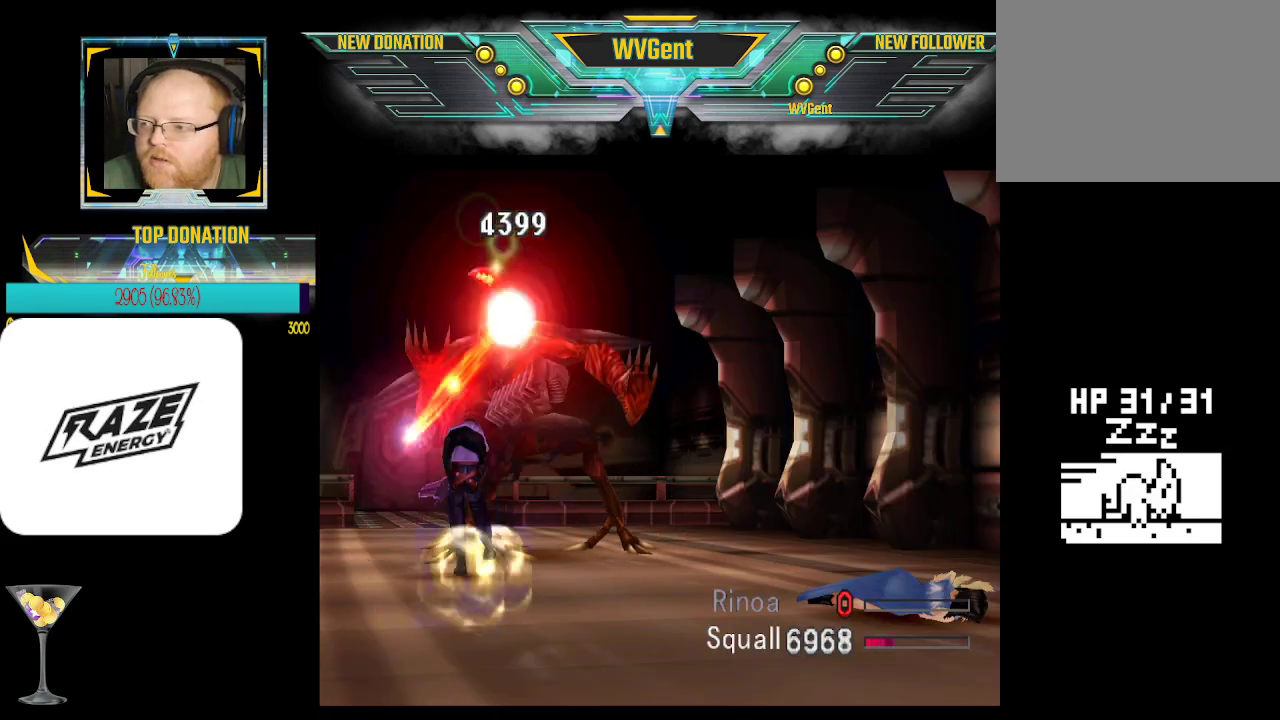
{"buttons": ["CROSS"], "left_stick": "center", "events": []}
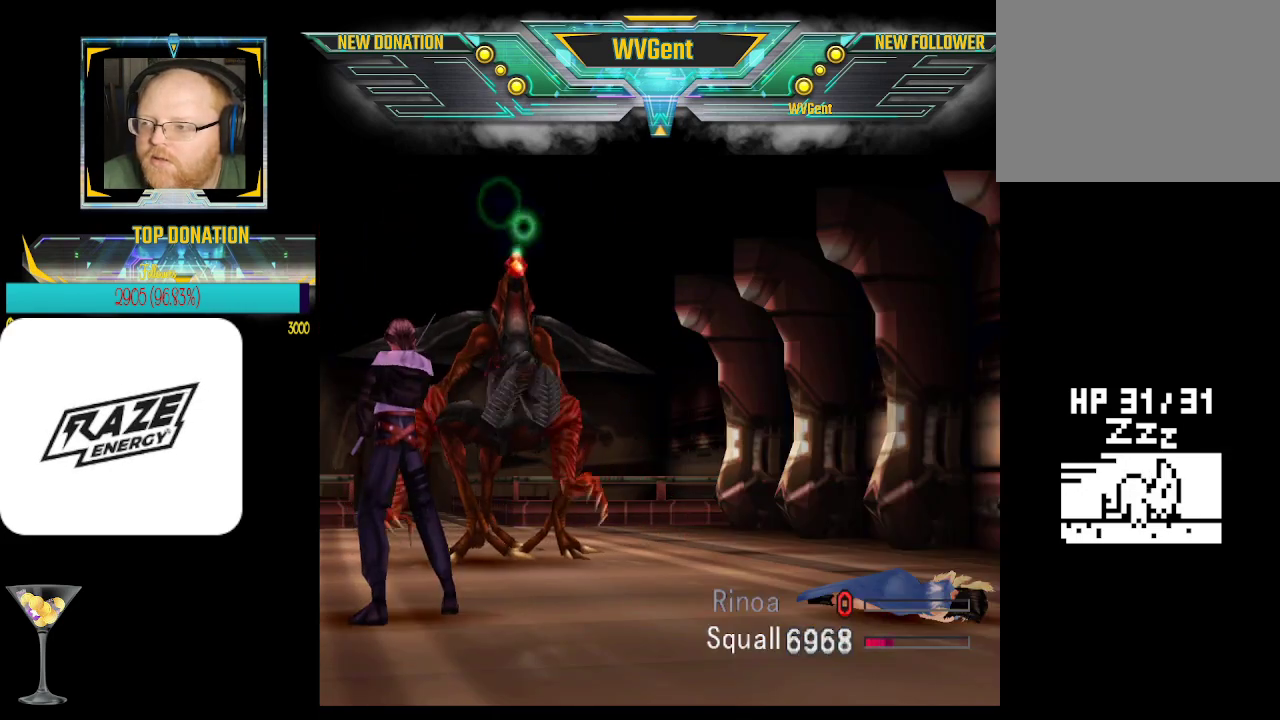
{"buttons": ["CROSS"], "left_stick": "center", "events": []}
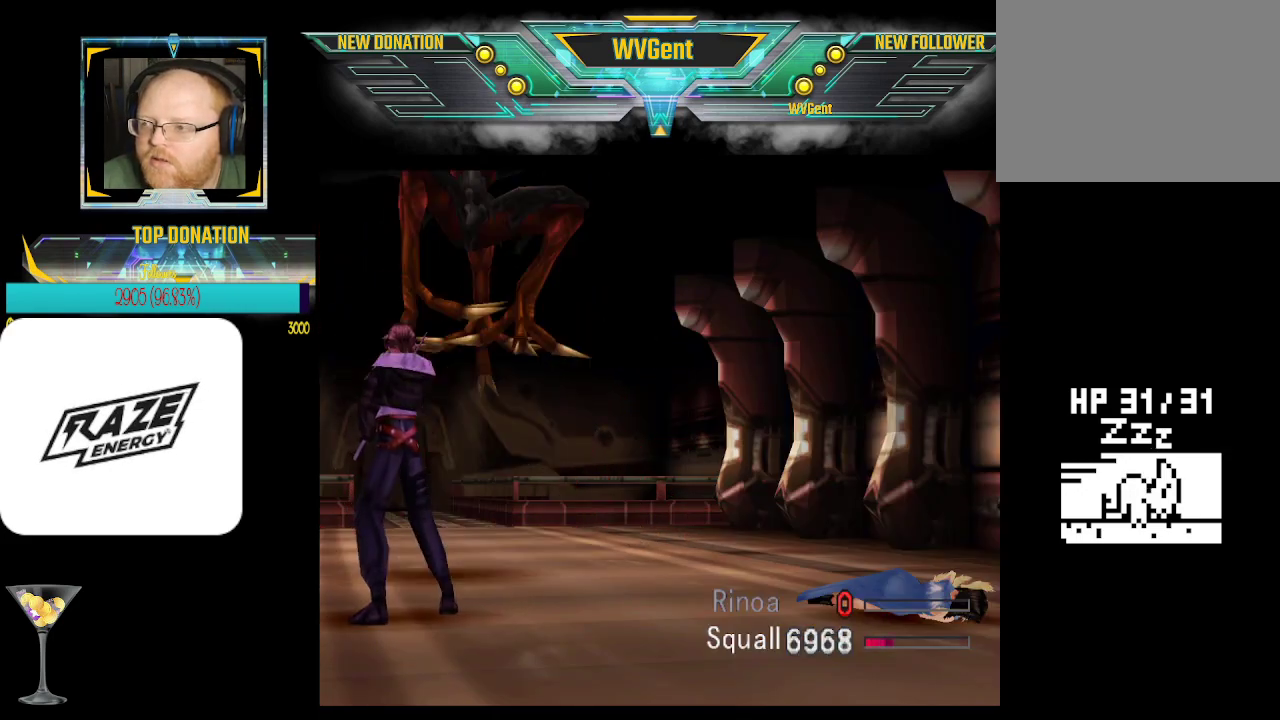
{"buttons": ["CROSS"], "left_stick": "center", "events": []}
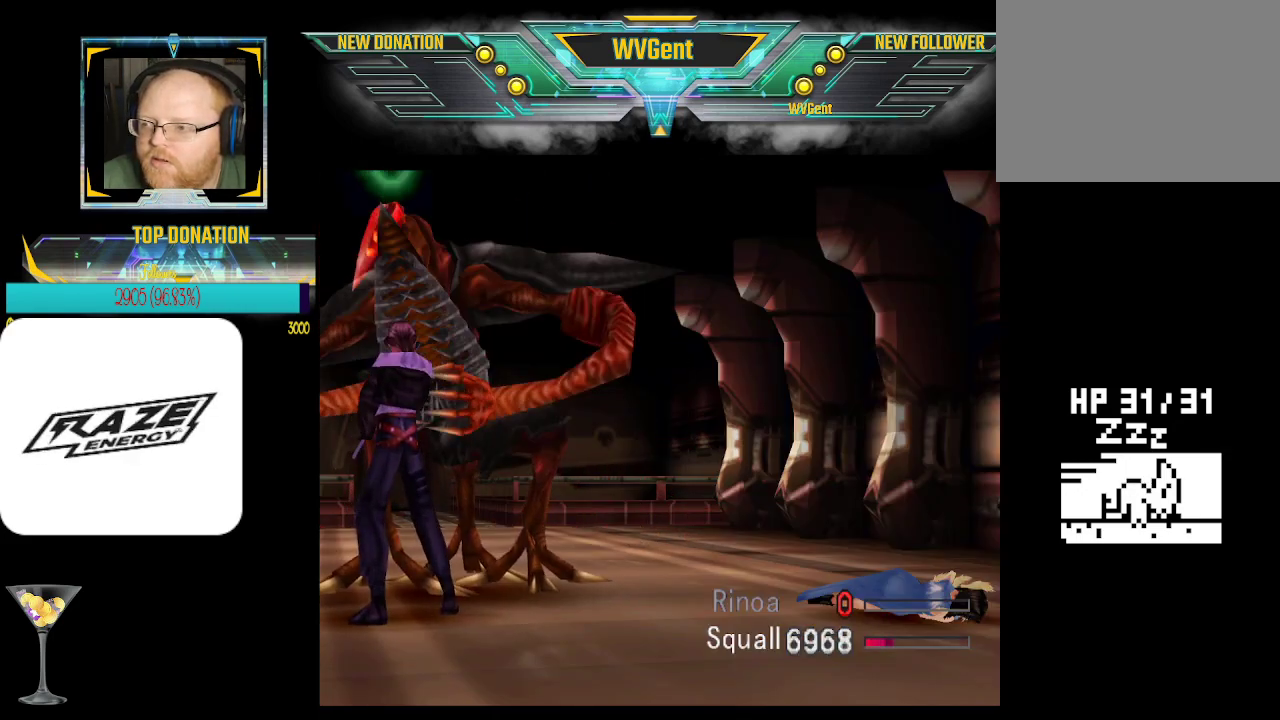
{"buttons": ["CROSS"], "left_stick": "center", "events": []}
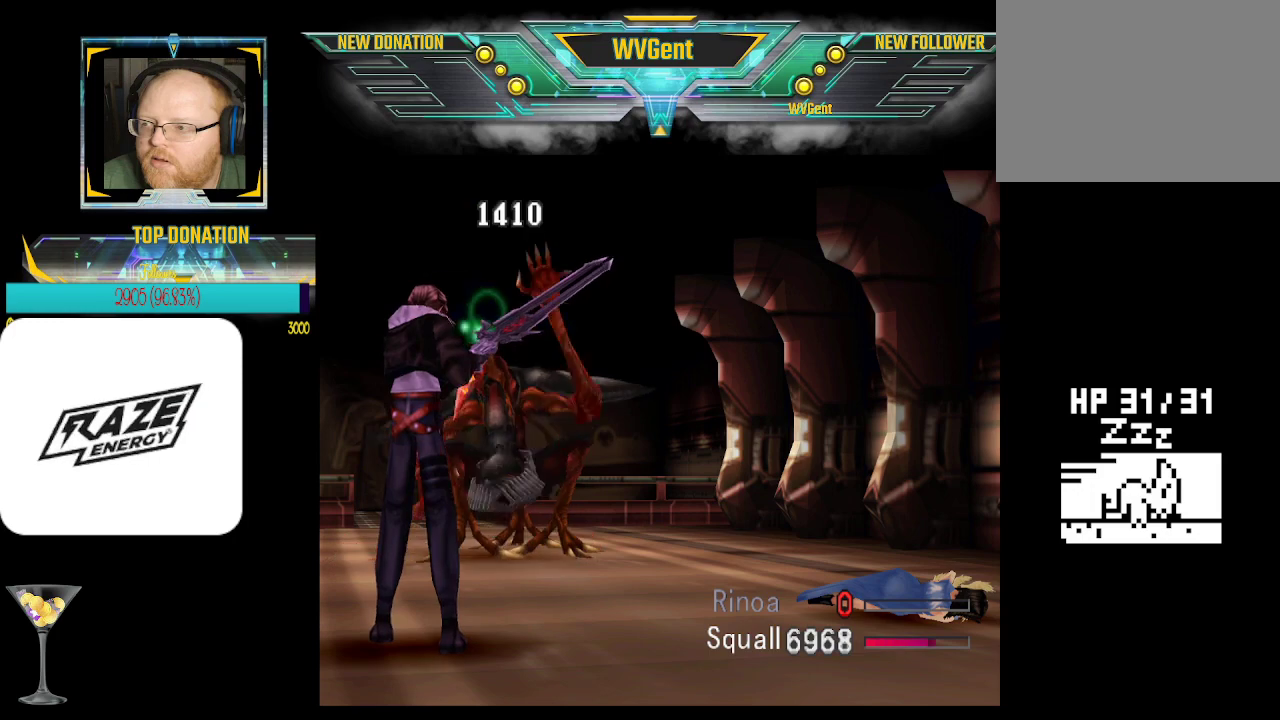
{"buttons": ["CROSS"], "left_stick": "center", "events": []}
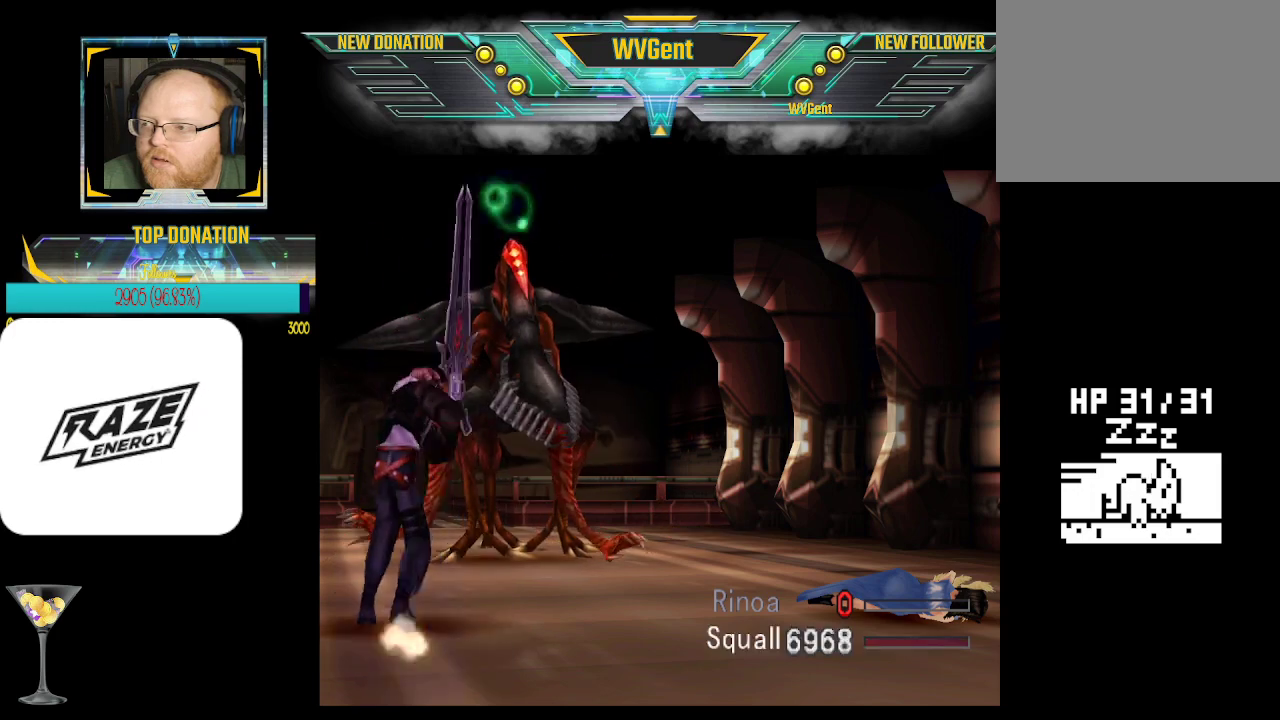
{"buttons": ["CROSS", "R1"], "left_stick": "center", "events": [[400, "R1", "down"]]}